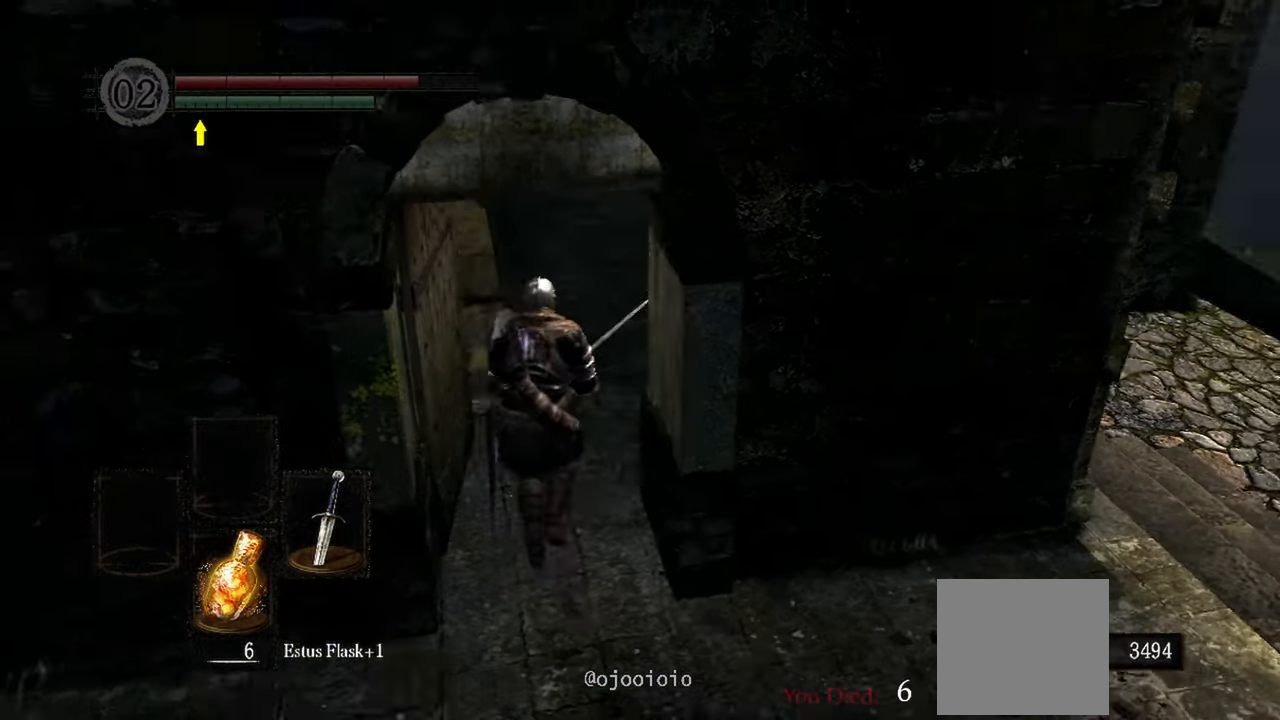
Gameplay with a controller (Xbox layout); each line is a JSON object with the inputs held at the frame after it (dt_ms = milliseconds from this image to that frame). "events" lists button and stick changes between this image and that frame as [ms after this image, input, new state], when the widget could be followed in between. Not read: L3.
{"dt_ms": 500, "buttons": [], "left_stick": "up", "right_stick": "center", "events": []}
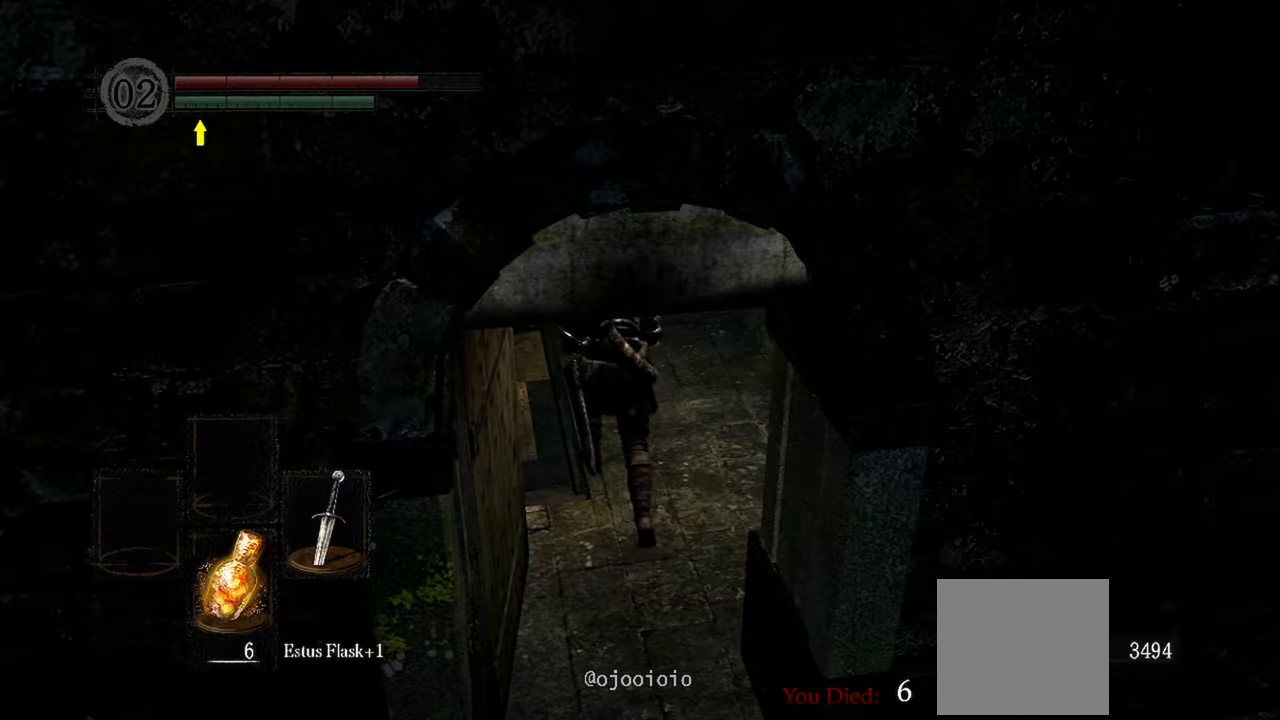
{"dt_ms": 500, "buttons": [], "left_stick": "up", "right_stick": "center", "events": []}
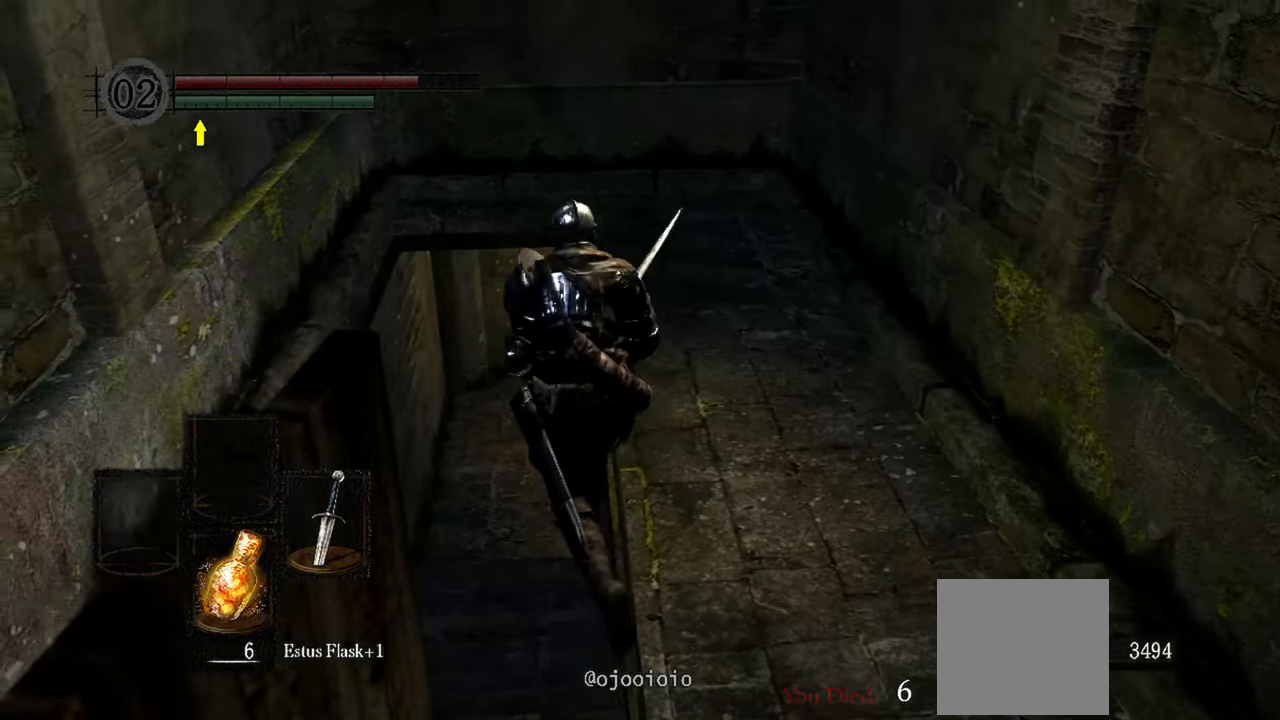
{"dt_ms": 500, "buttons": [], "left_stick": "up", "right_stick": "up-right", "events": [[450, "right_stick", "up-right"]]}
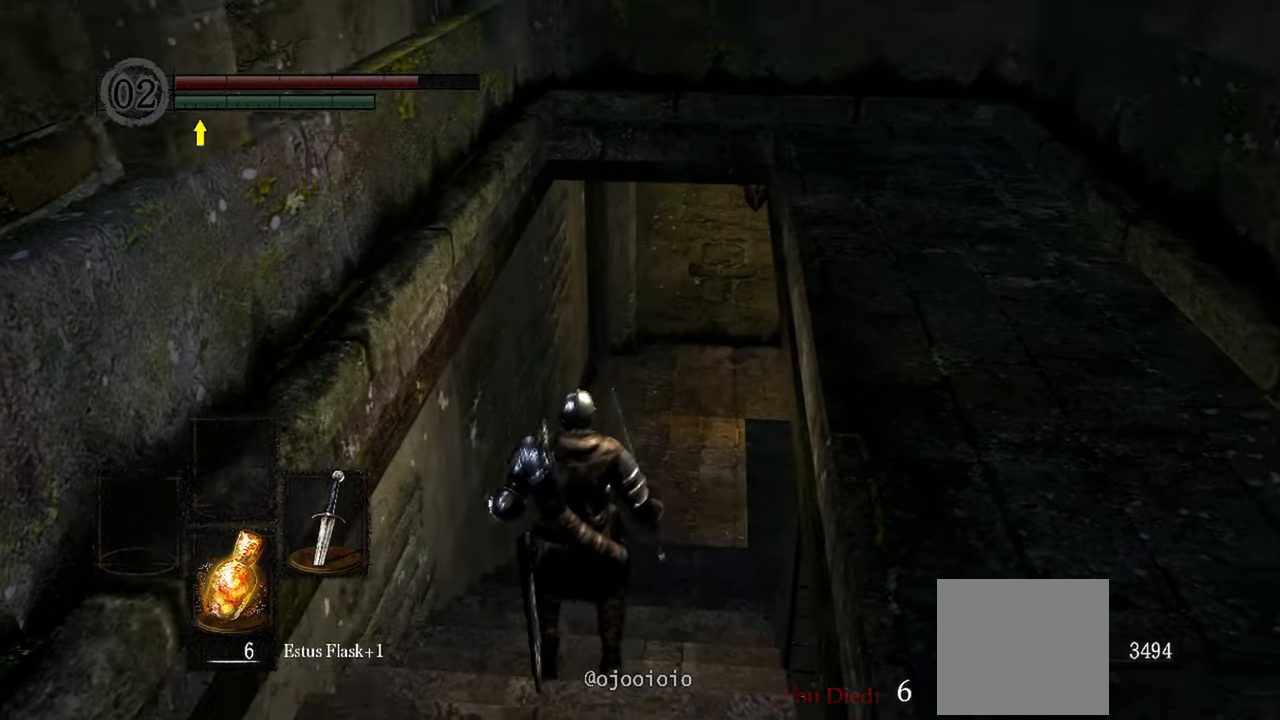
{"dt_ms": 500, "buttons": [], "left_stick": "up", "right_stick": "up-right", "events": []}
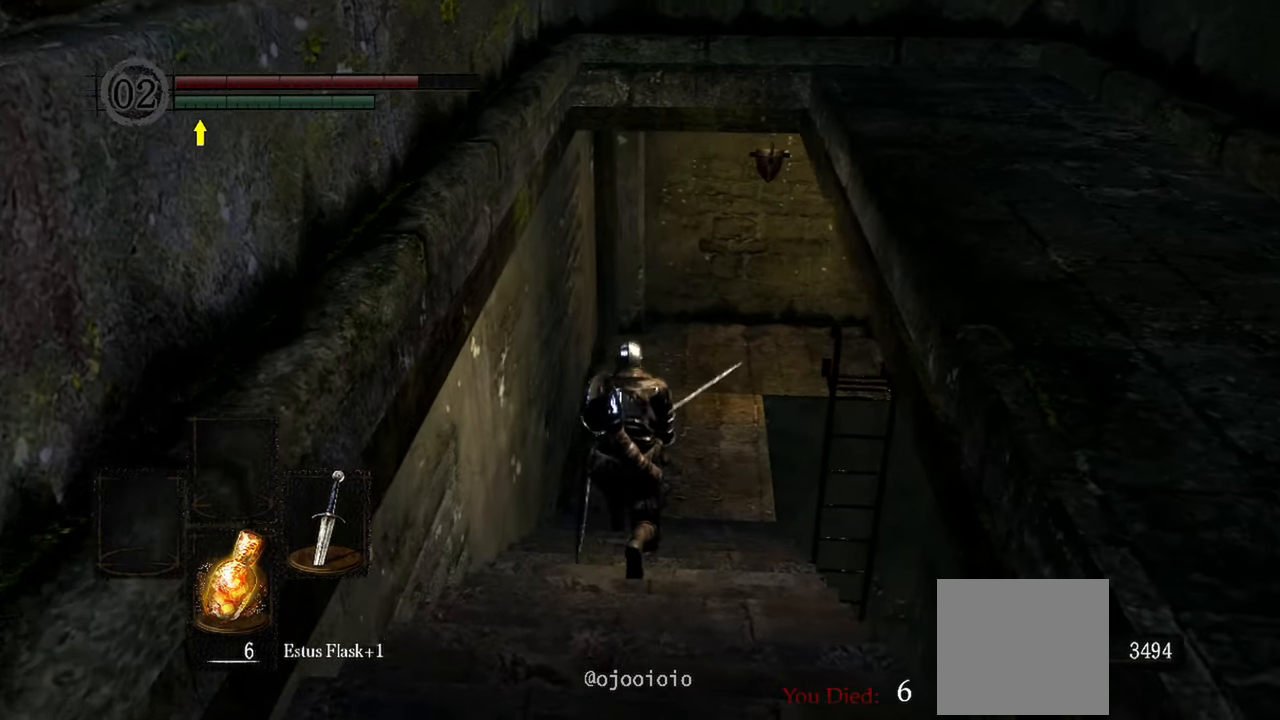
{"dt_ms": 500, "buttons": [], "left_stick": "up", "right_stick": "up-right", "events": []}
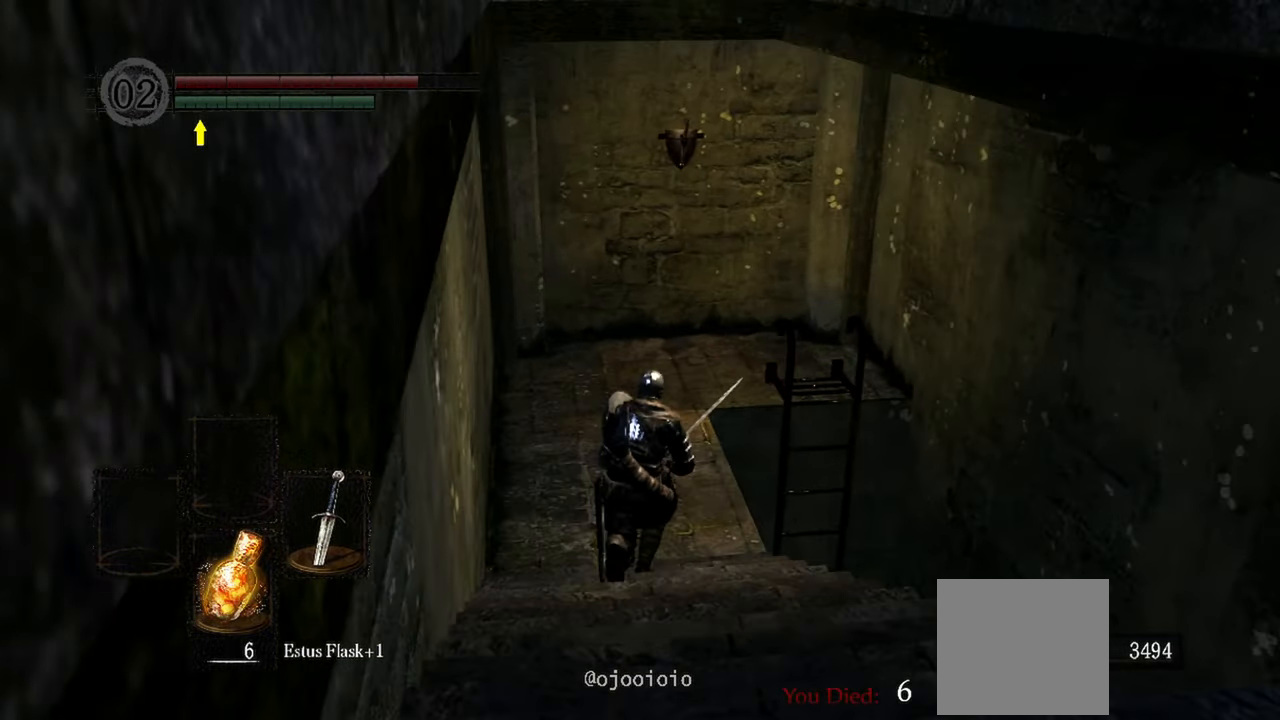
{"dt_ms": 500, "buttons": [], "left_stick": "up", "right_stick": "center", "events": [[317, "right_stick", "center"]]}
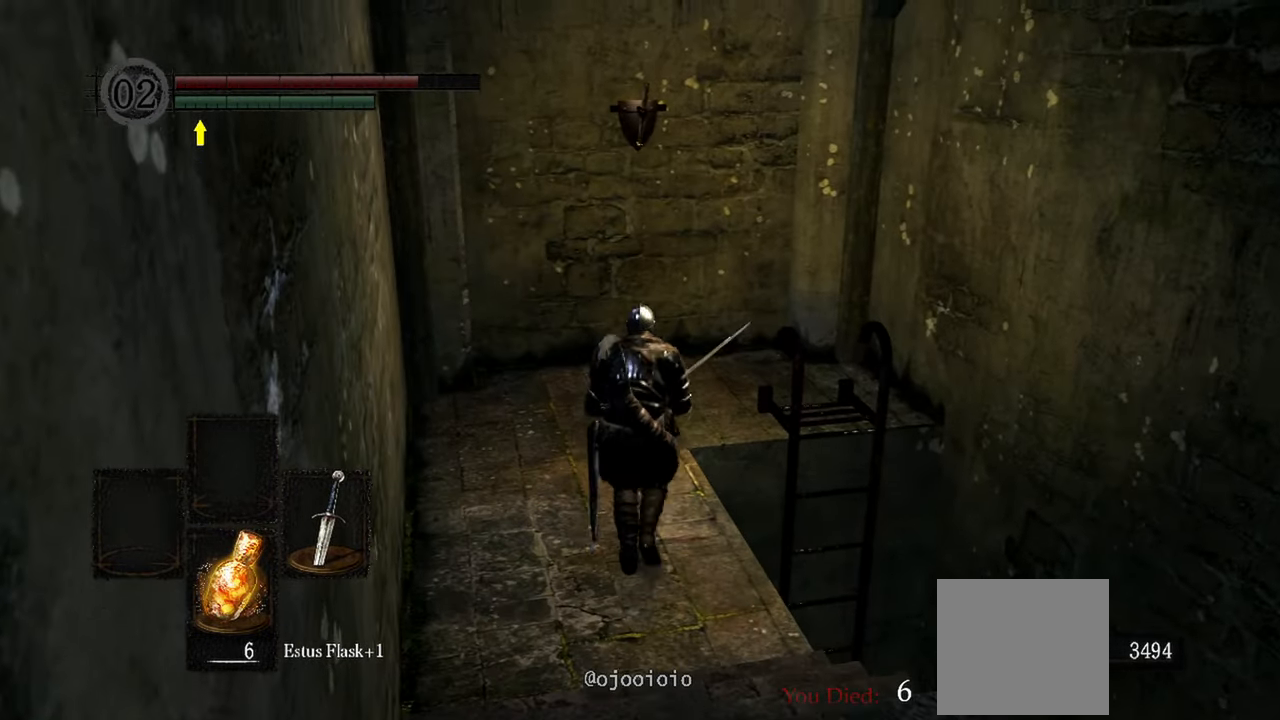
{"dt_ms": 500, "buttons": [], "left_stick": "up", "right_stick": "center", "events": []}
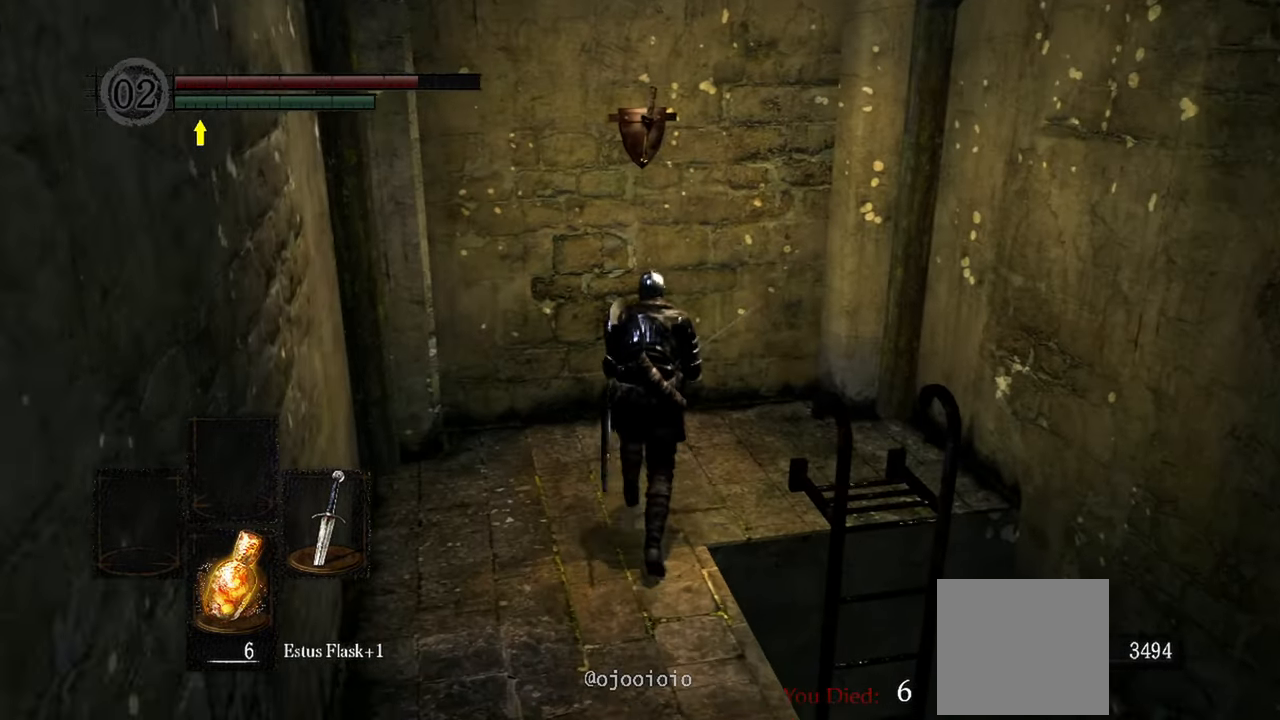
{"dt_ms": 500, "buttons": [], "left_stick": "center", "right_stick": "center", "events": [[117, "left_stick", "up-right"], [317, "left_stick", "right"], [417, "left_stick", "center"]]}
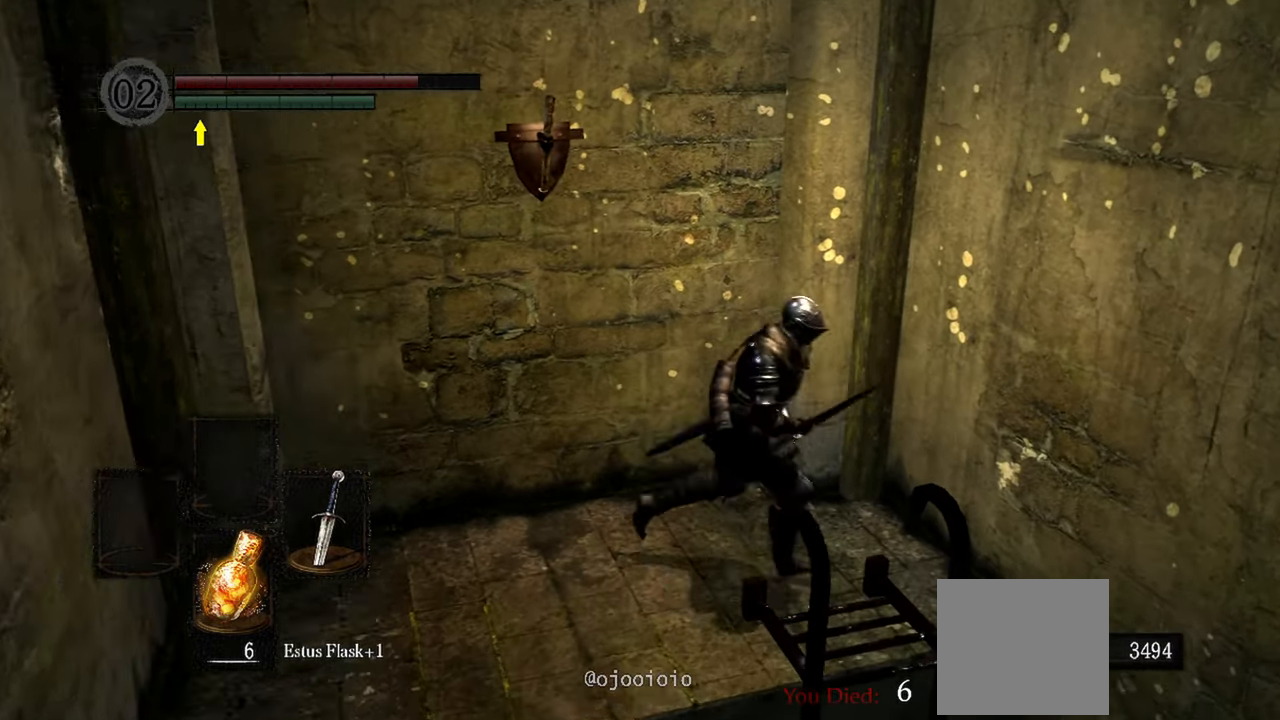
{"dt_ms": 500, "buttons": [], "left_stick": "down", "right_stick": "center", "events": [[50, "A", "down"], [150, "A", "up"], [350, "left_stick", "down"]]}
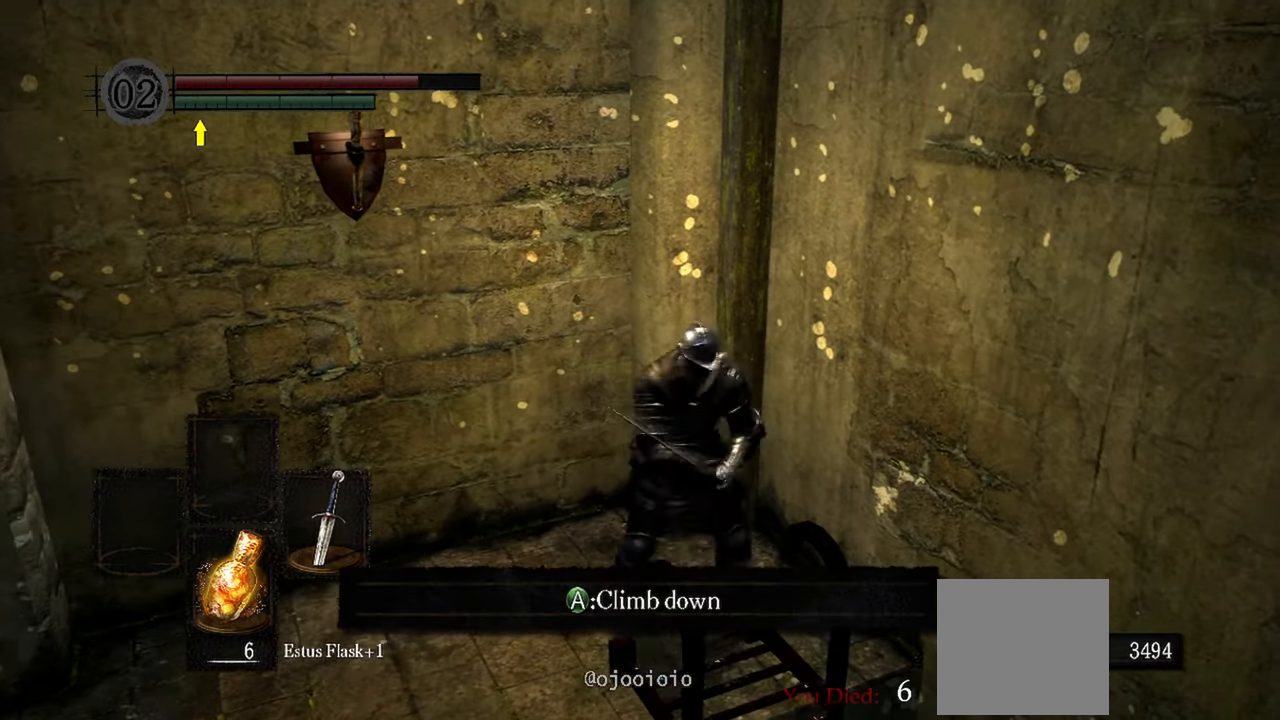
{"dt_ms": 500, "buttons": [], "left_stick": "center", "right_stick": "center", "events": [[17, "left_stick", "center"], [50, "A", "down"], [150, "A", "up"]]}
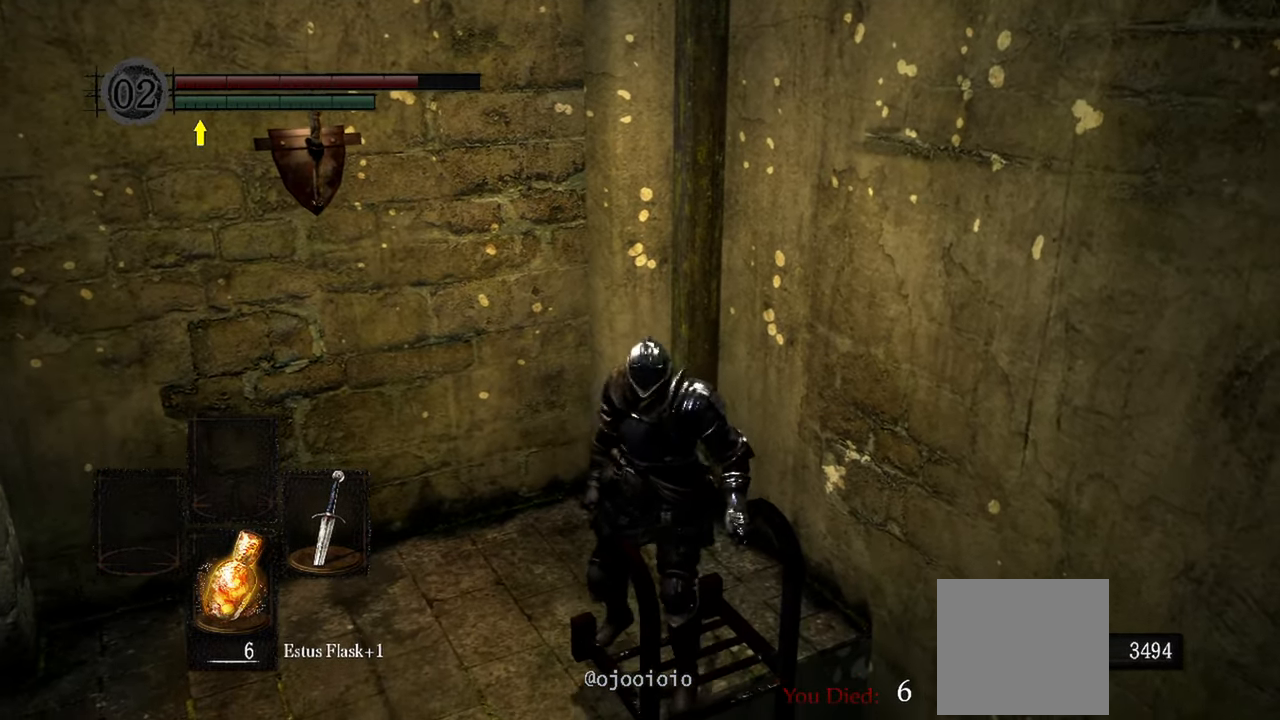
{"dt_ms": 500, "buttons": [], "left_stick": "center", "right_stick": "down-left", "events": [[183, "right_stick", "down-left"]]}
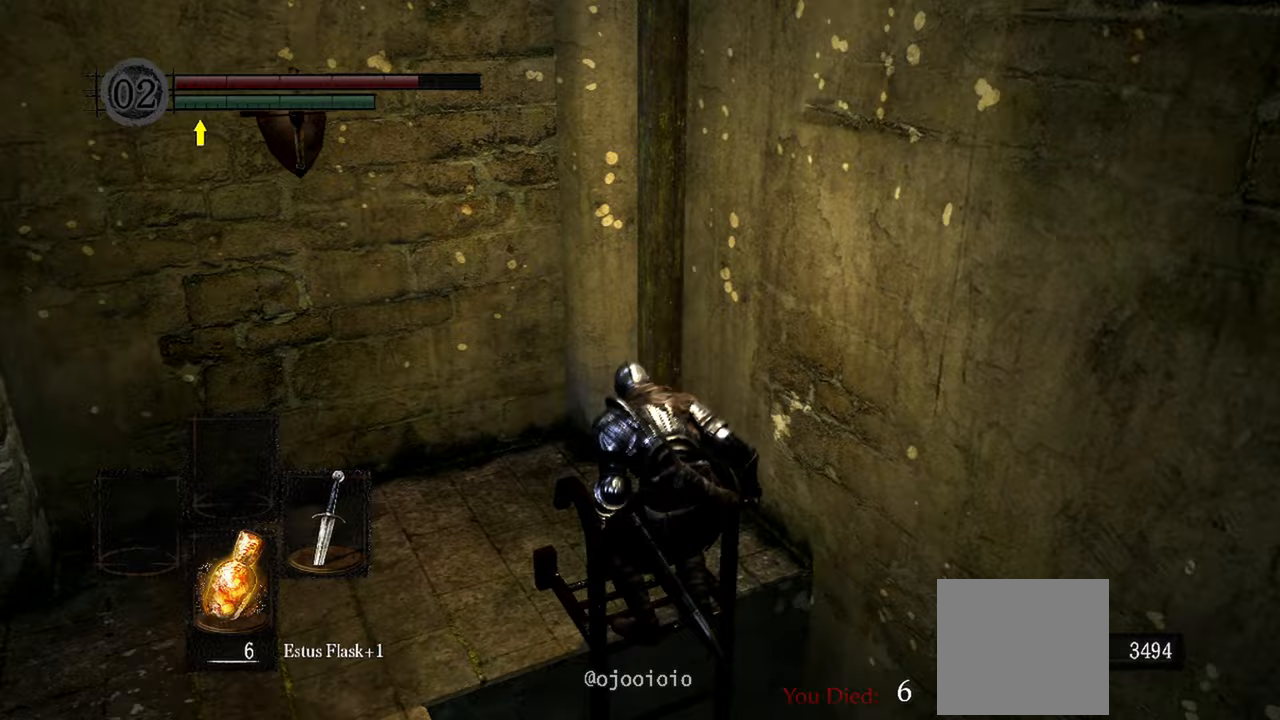
{"dt_ms": 500, "buttons": [], "left_stick": "center", "right_stick": "down-left", "events": []}
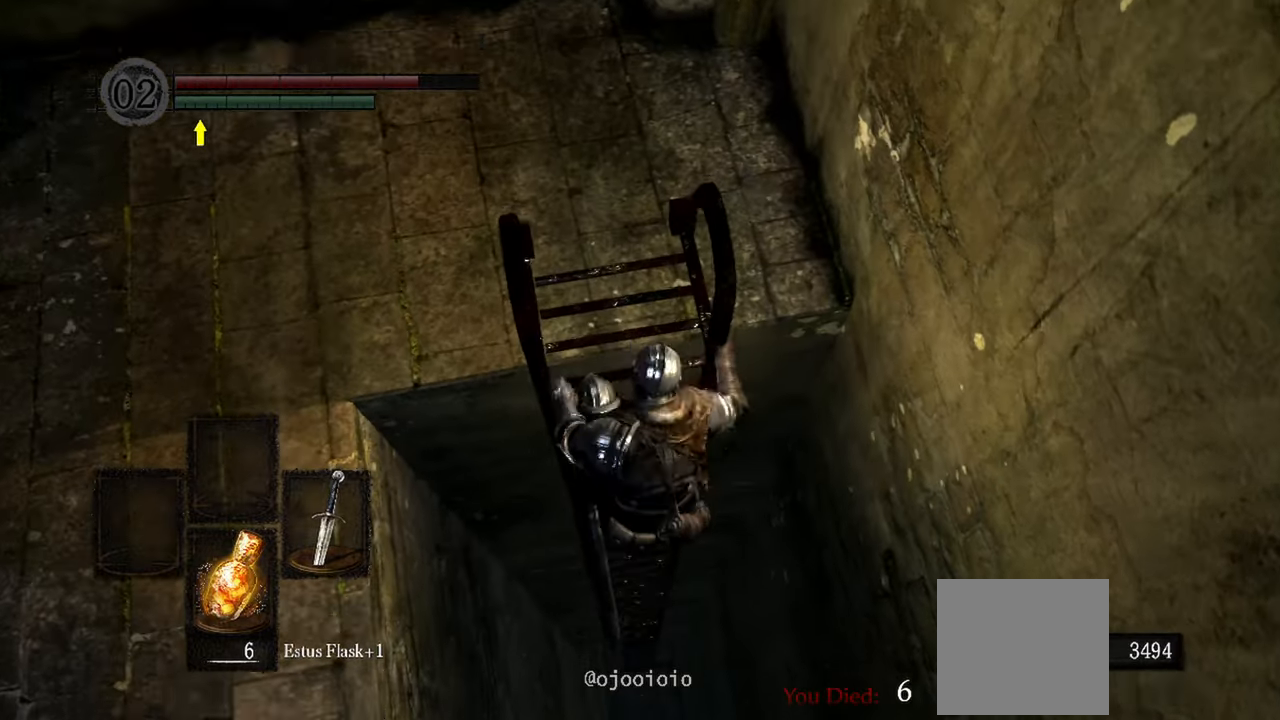
{"dt_ms": 500, "buttons": ["B"], "left_stick": "down", "right_stick": "center", "events": [[17, "right_stick", "center"], [50, "left_stick", "down"], [217, "B", "down"]]}
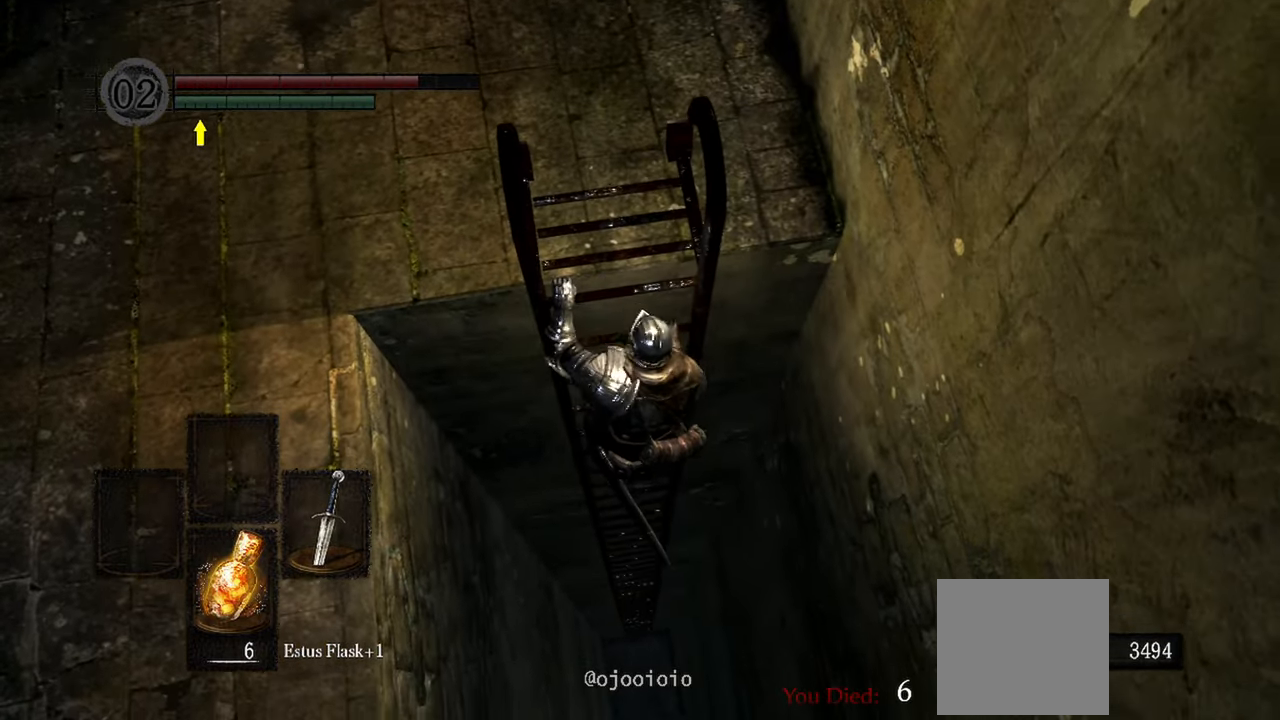
{"dt_ms": 500, "buttons": ["B"], "left_stick": "down", "right_stick": "center", "events": []}
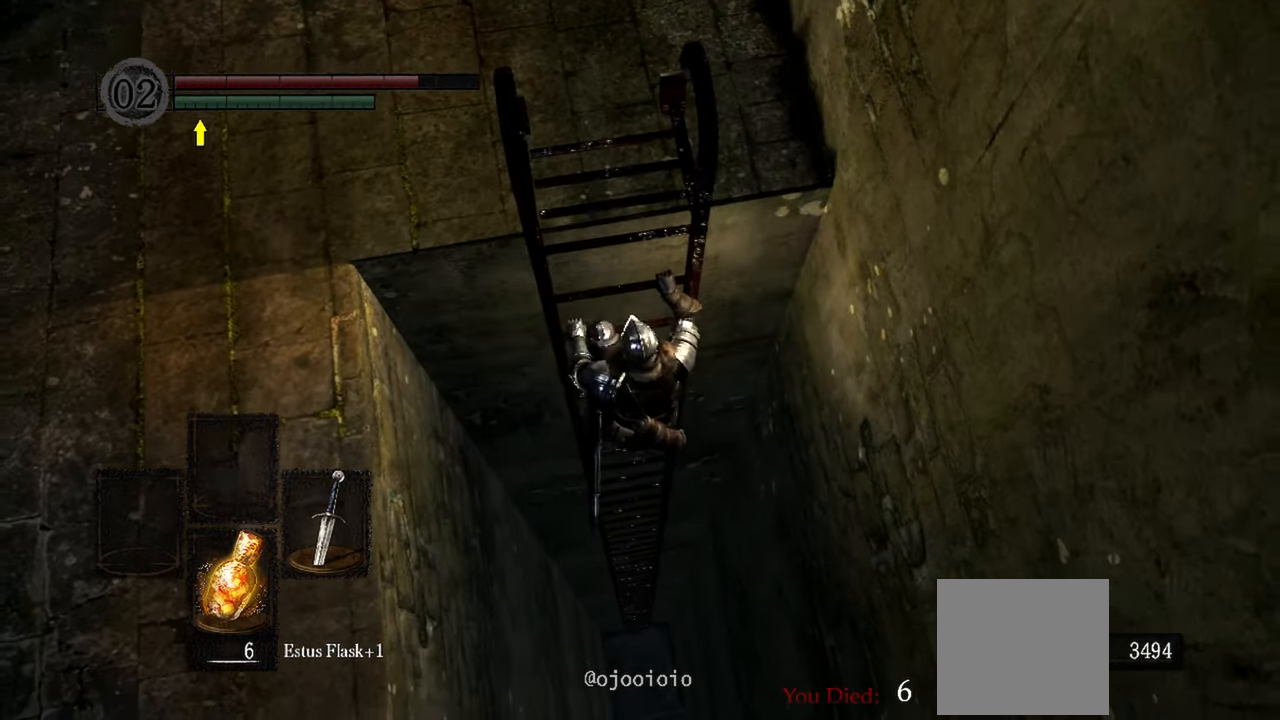
{"dt_ms": 500, "buttons": ["B"], "left_stick": "down", "right_stick": "center", "events": []}
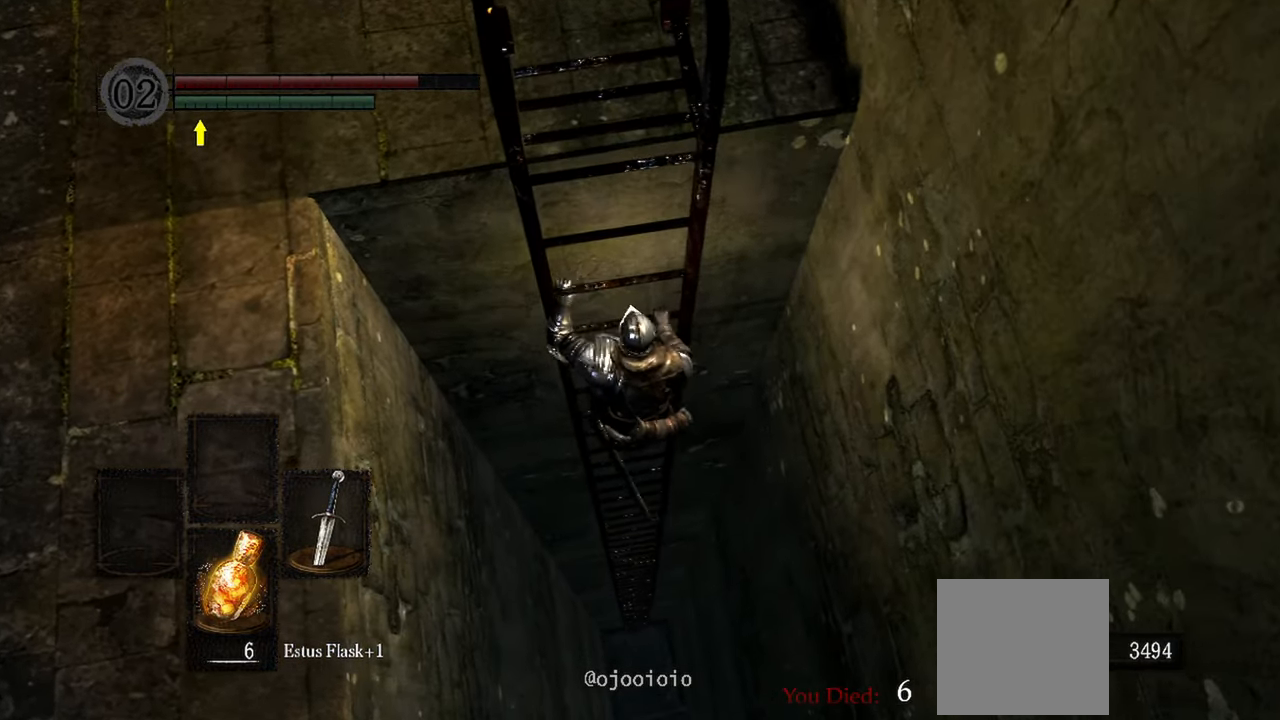
{"dt_ms": 500, "buttons": ["B"], "left_stick": "down", "right_stick": "center", "events": []}
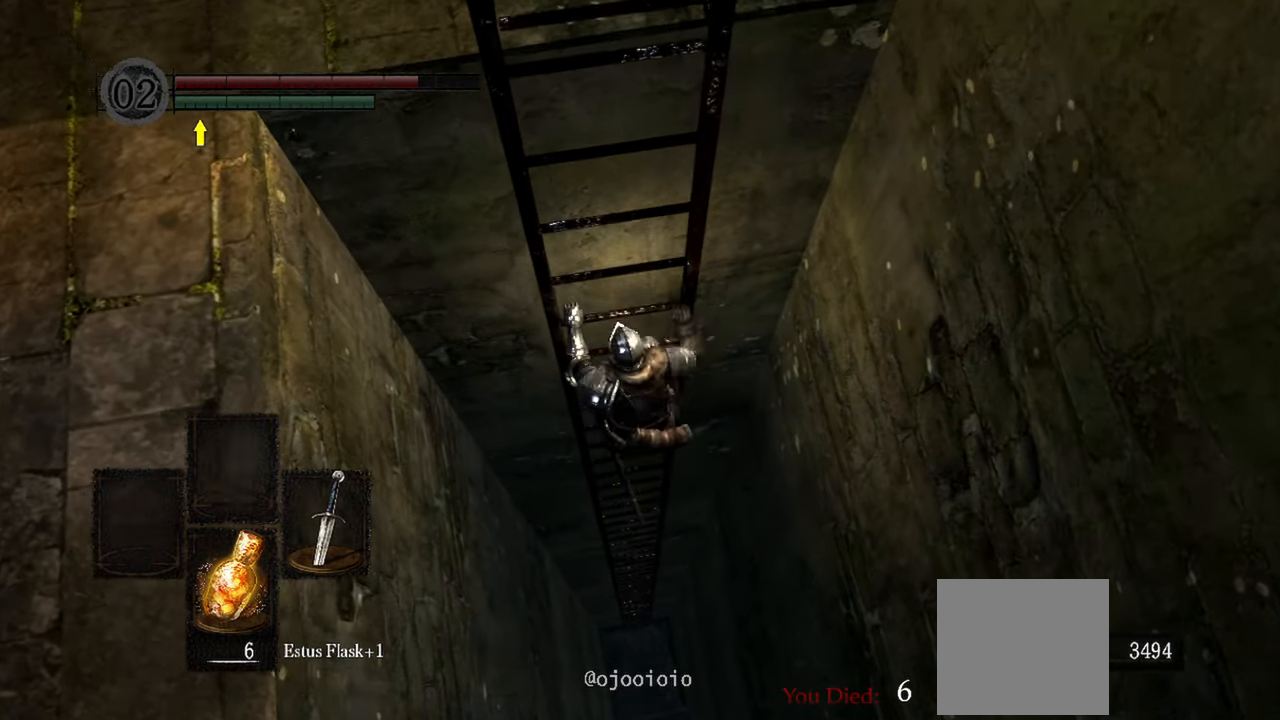
{"dt_ms": 500, "buttons": [], "left_stick": "center", "right_stick": "center", "events": [[83, "B", "up"], [250, "B", "down"], [300, "B", "up"], [500, "left_stick", "center"]]}
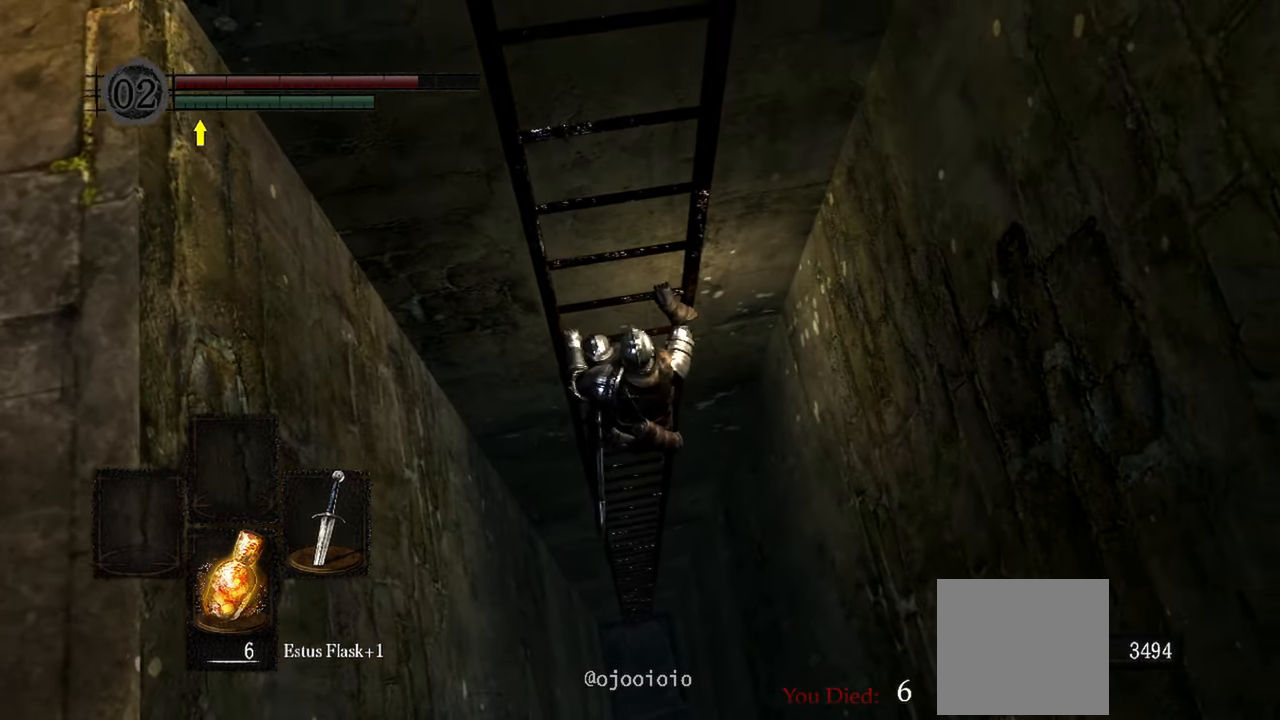
{"dt_ms": 500, "buttons": ["B"], "left_stick": "center", "right_stick": "center", "events": [[433, "B", "down"]]}
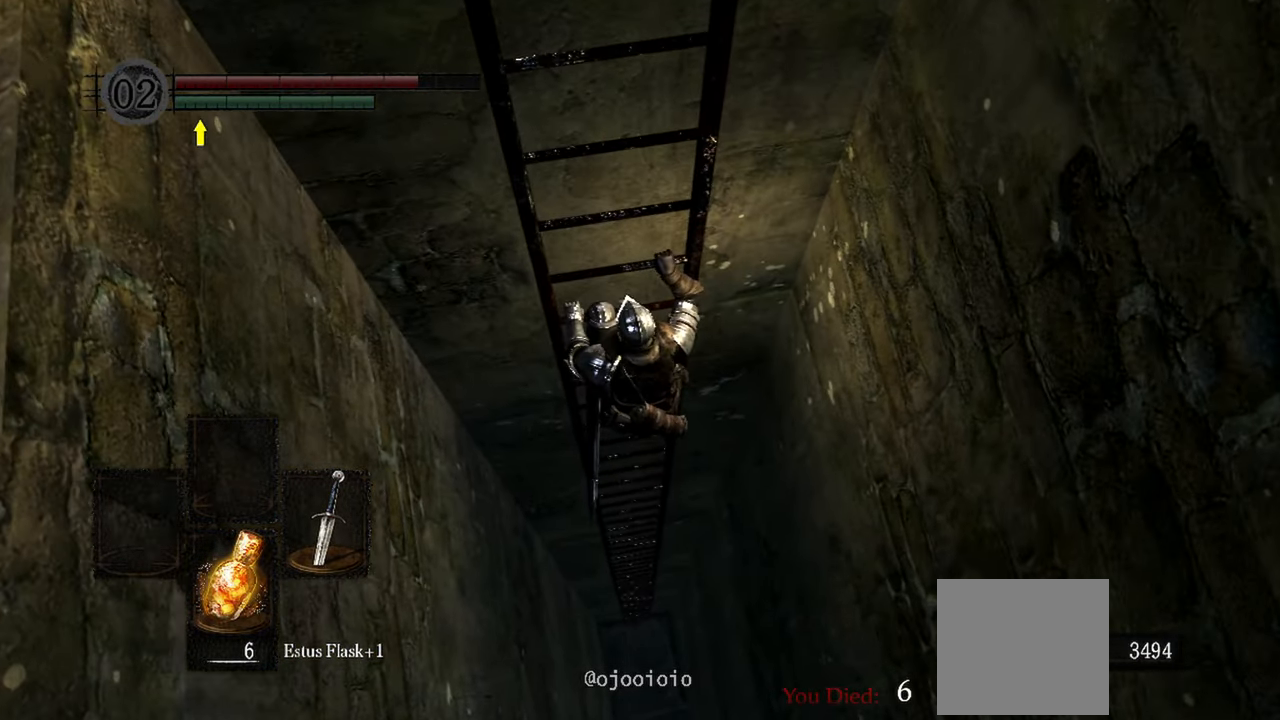
{"dt_ms": 500, "buttons": [], "left_stick": "center", "right_stick": "center", "events": [[17, "B", "up"]]}
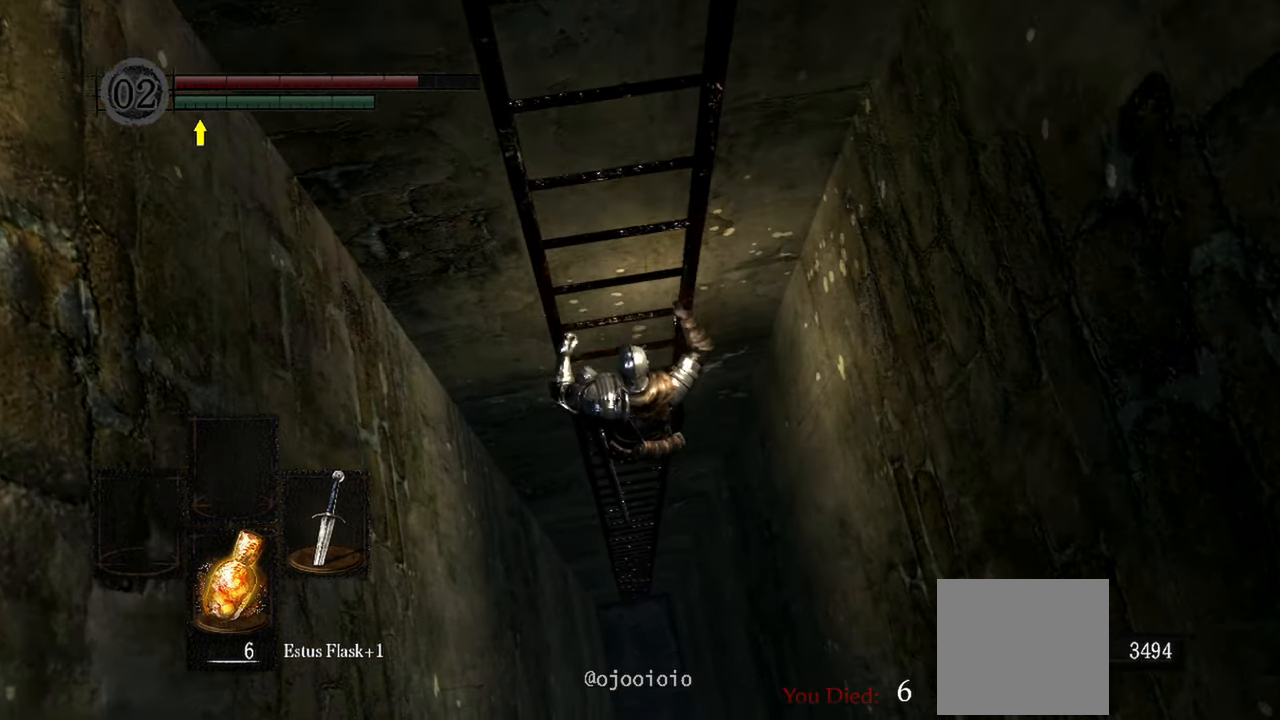
{"dt_ms": 500, "buttons": [], "left_stick": "center", "right_stick": "center", "events": []}
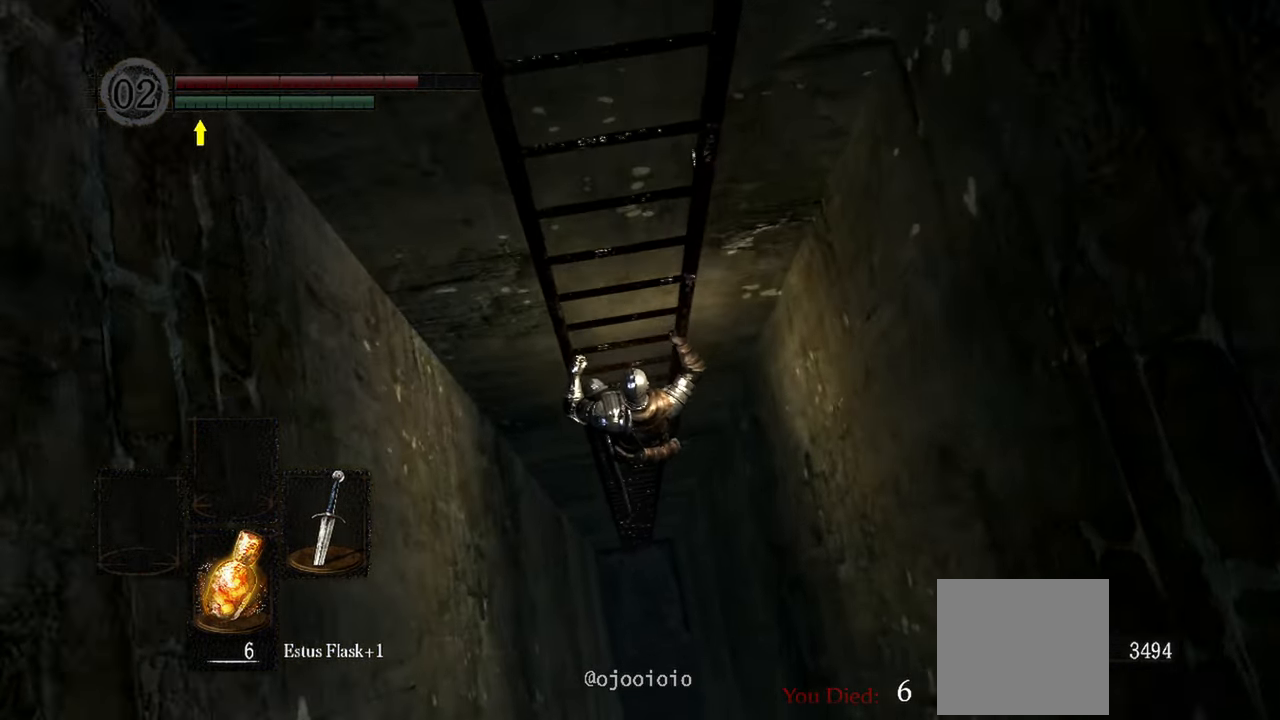
{"dt_ms": 500, "buttons": [], "left_stick": "center", "right_stick": "center", "events": []}
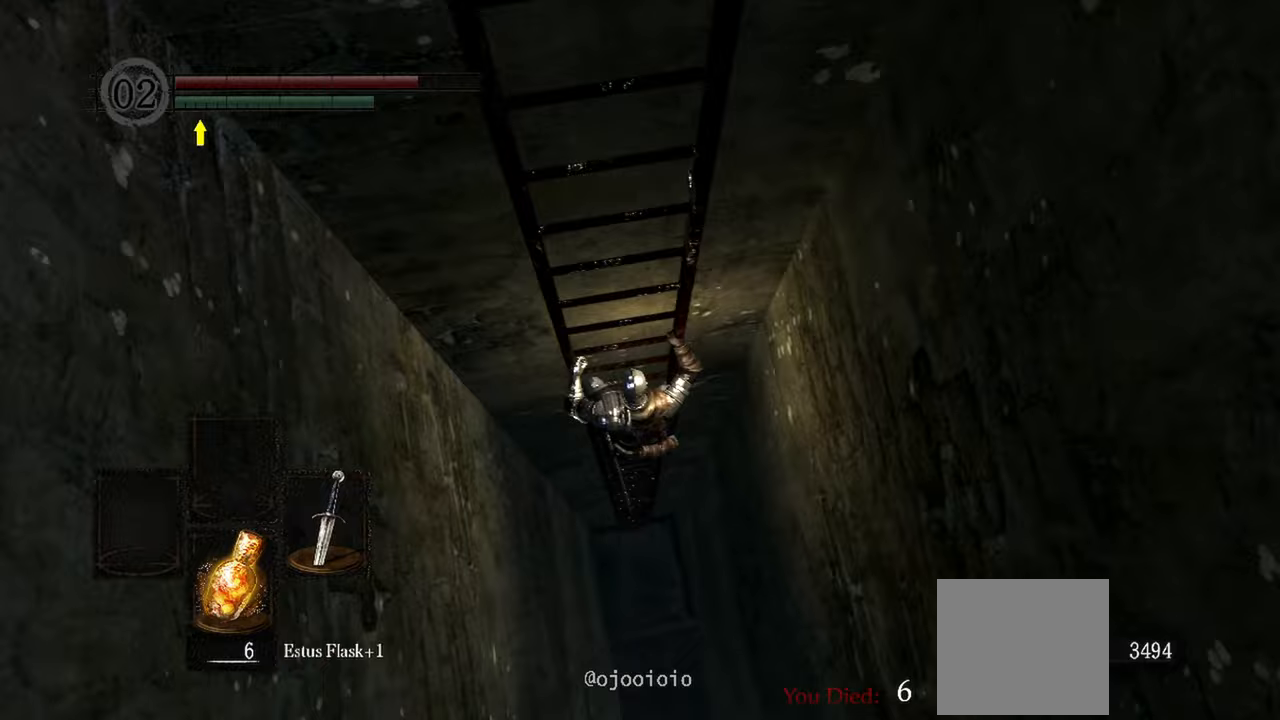
{"dt_ms": 500, "buttons": [], "left_stick": "center", "right_stick": "center", "events": []}
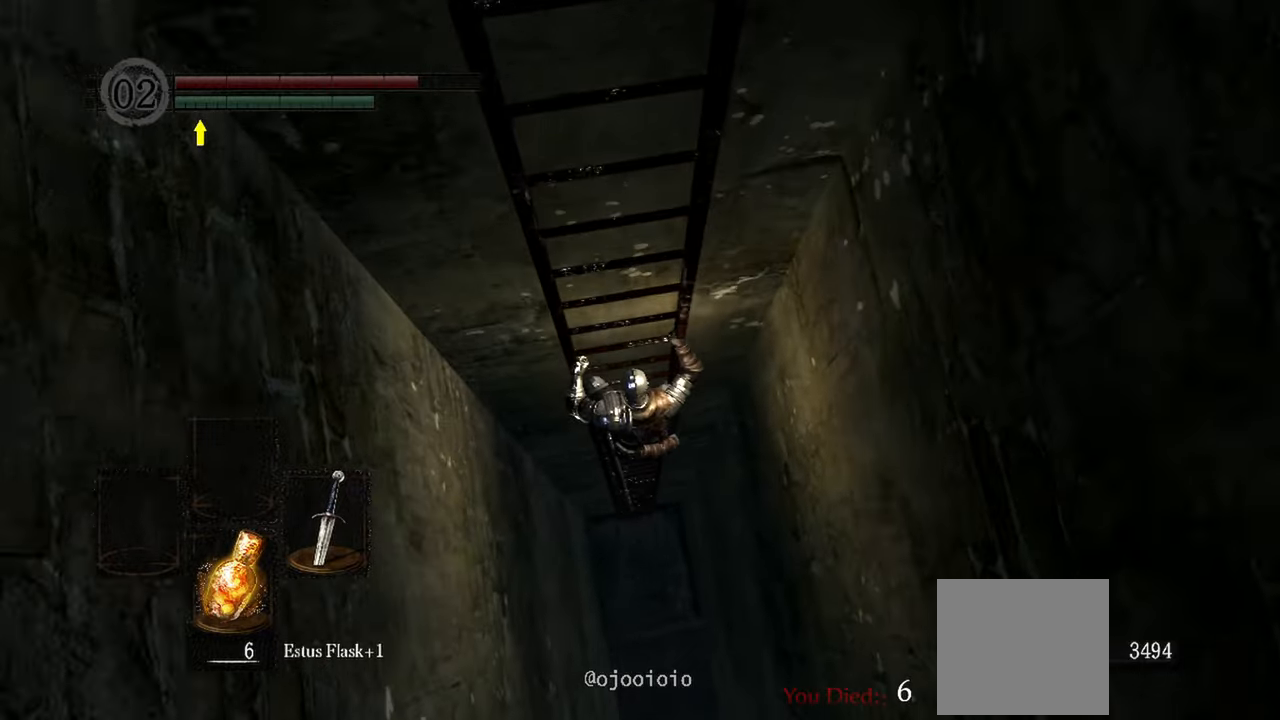
{"dt_ms": 500, "buttons": [], "left_stick": "center", "right_stick": "center", "events": []}
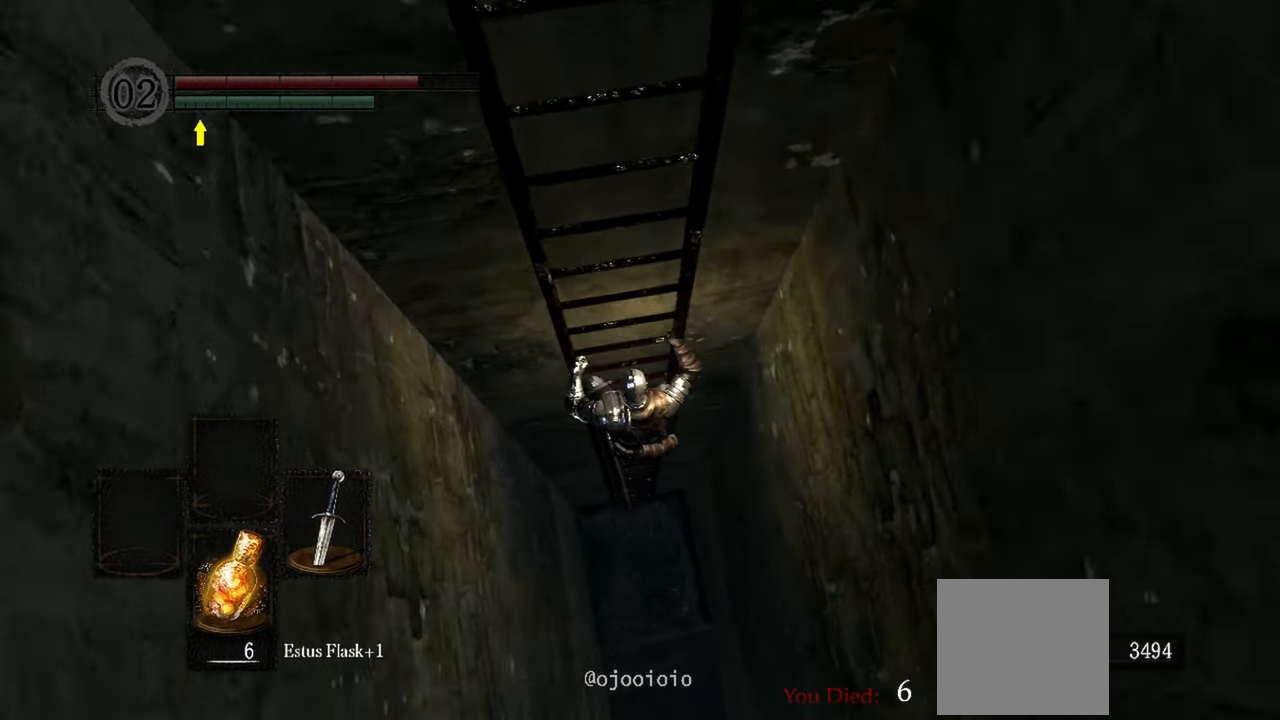
{"dt_ms": 500, "buttons": [], "left_stick": "center", "right_stick": "center", "events": []}
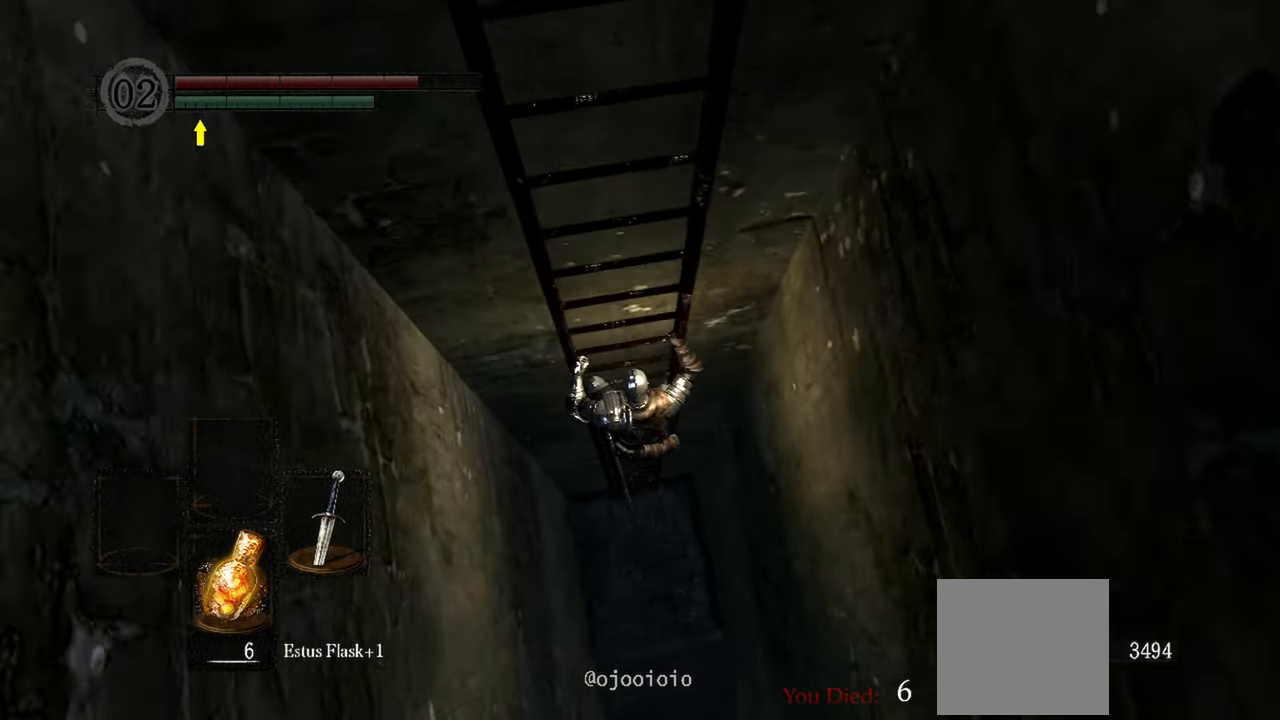
{"dt_ms": 500, "buttons": [], "left_stick": "center", "right_stick": "center", "events": []}
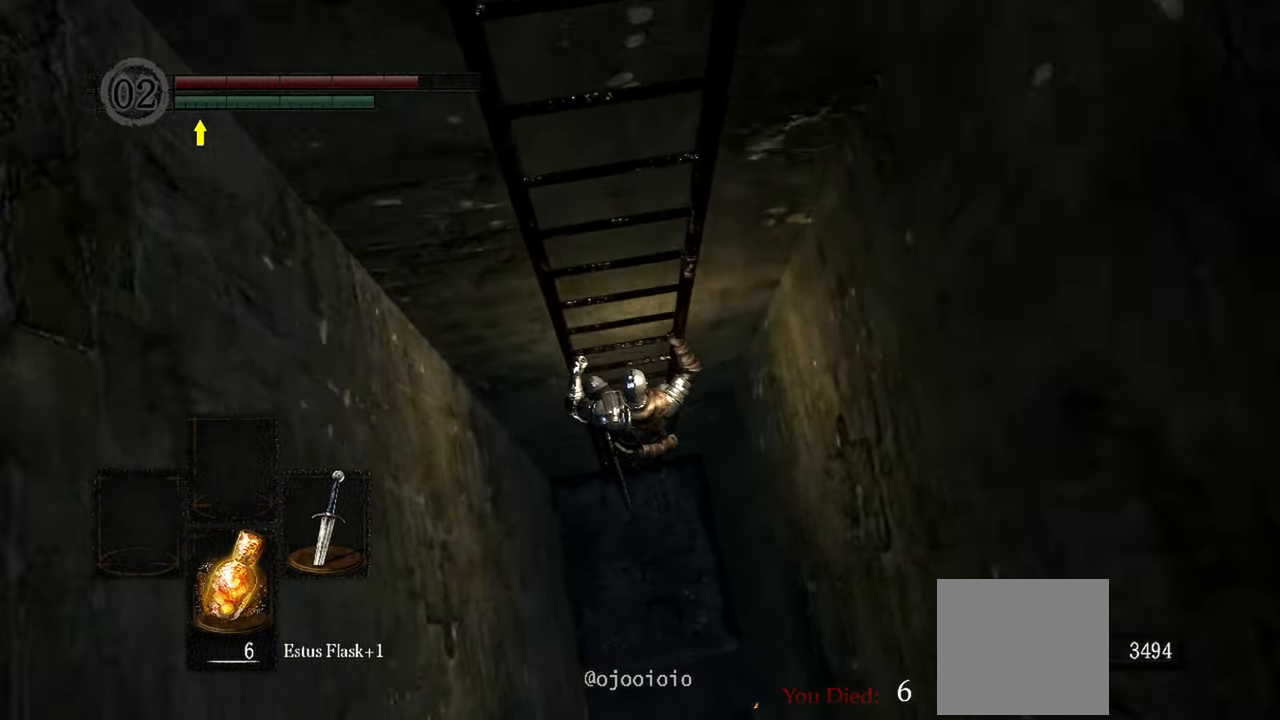
{"dt_ms": 500, "buttons": [], "left_stick": "center", "right_stick": "center", "events": []}
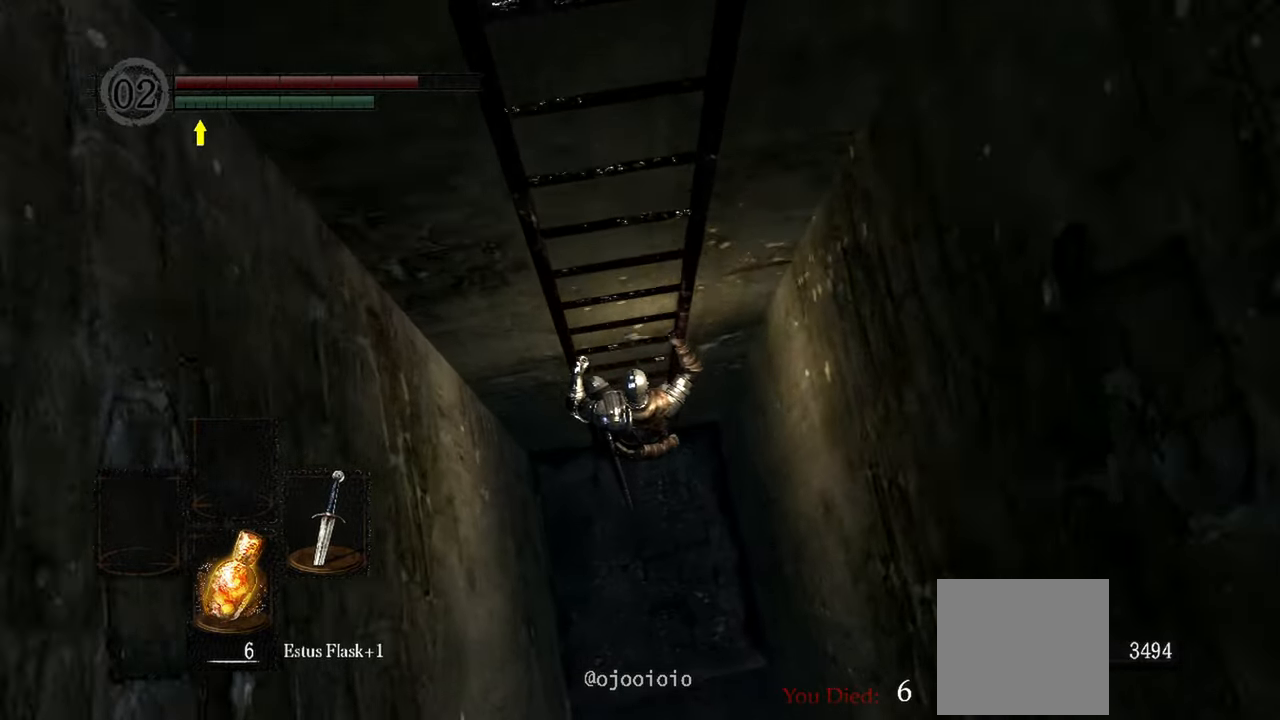
{"dt_ms": 500, "buttons": [], "left_stick": "center", "right_stick": "center", "events": []}
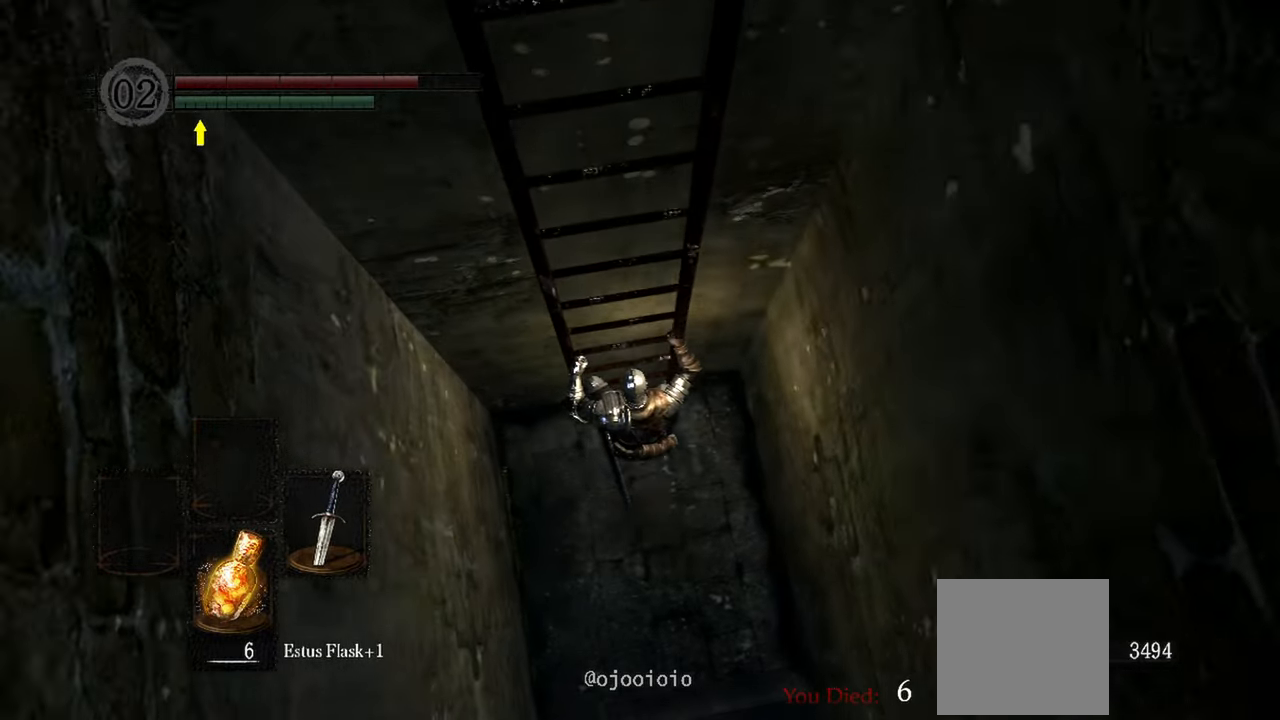
{"dt_ms": 500, "buttons": [], "left_stick": "center", "right_stick": "right", "events": [[283, "right_stick", "right"]]}
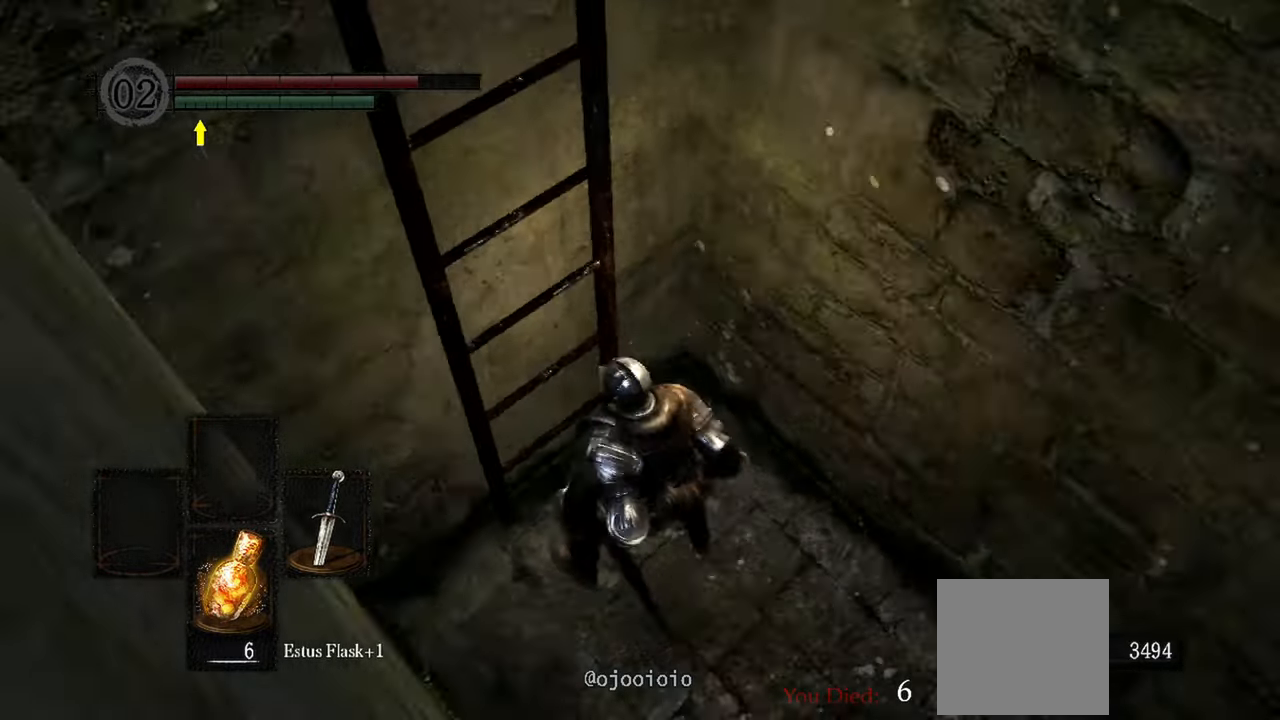
{"dt_ms": 1000, "buttons": [], "left_stick": "up", "right_stick": "center"}
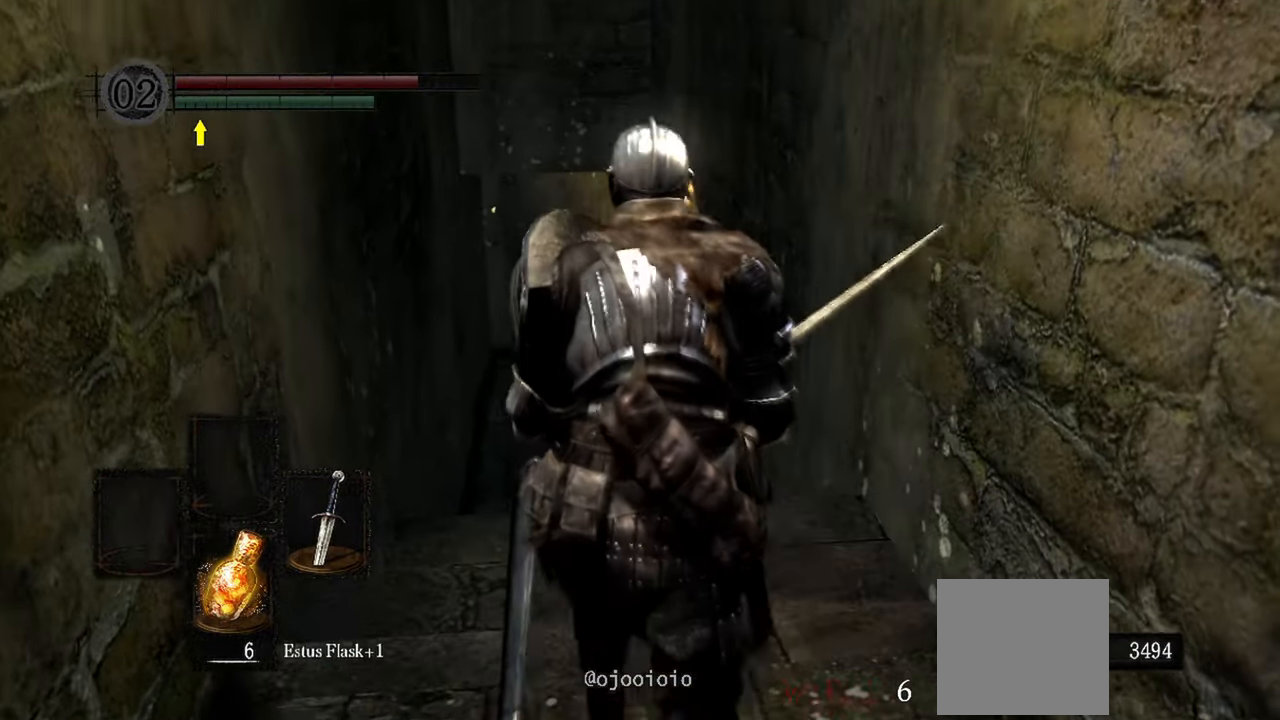
{"dt_ms": 500, "buttons": [], "left_stick": "up", "right_stick": "center", "events": []}